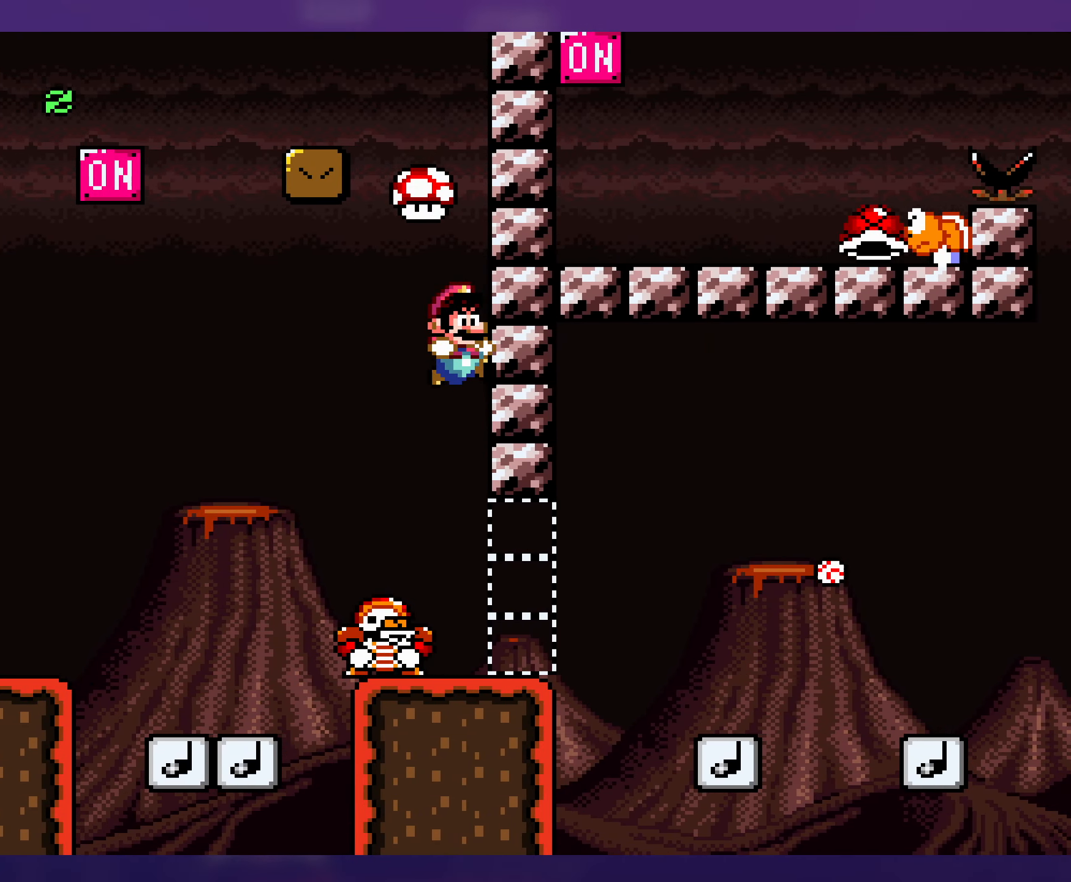
Gameplay with a controller (Nintendo layout); each line is a JSON object with the inputs held at the frame after it. "events" lists button and stick changes between this image and that frame as [ms after this image, input, new state], when the widget could be followed in between. Not read: L3 R3.
{"buttons": ["B", "Y", "DPAD_LEFT"], "events": [[17, "B", "up"], [84, "DPAD_RIGHT", "up"], [100, "DPAD_UP", "down"], [117, "DPAD_UP", "up"], [134, "DPAD_LEFT", "down"], [350, "DPAD_LEFT", "up"], [417, "DPAD_LEFT", "down"], [450, "B", "down"]]}
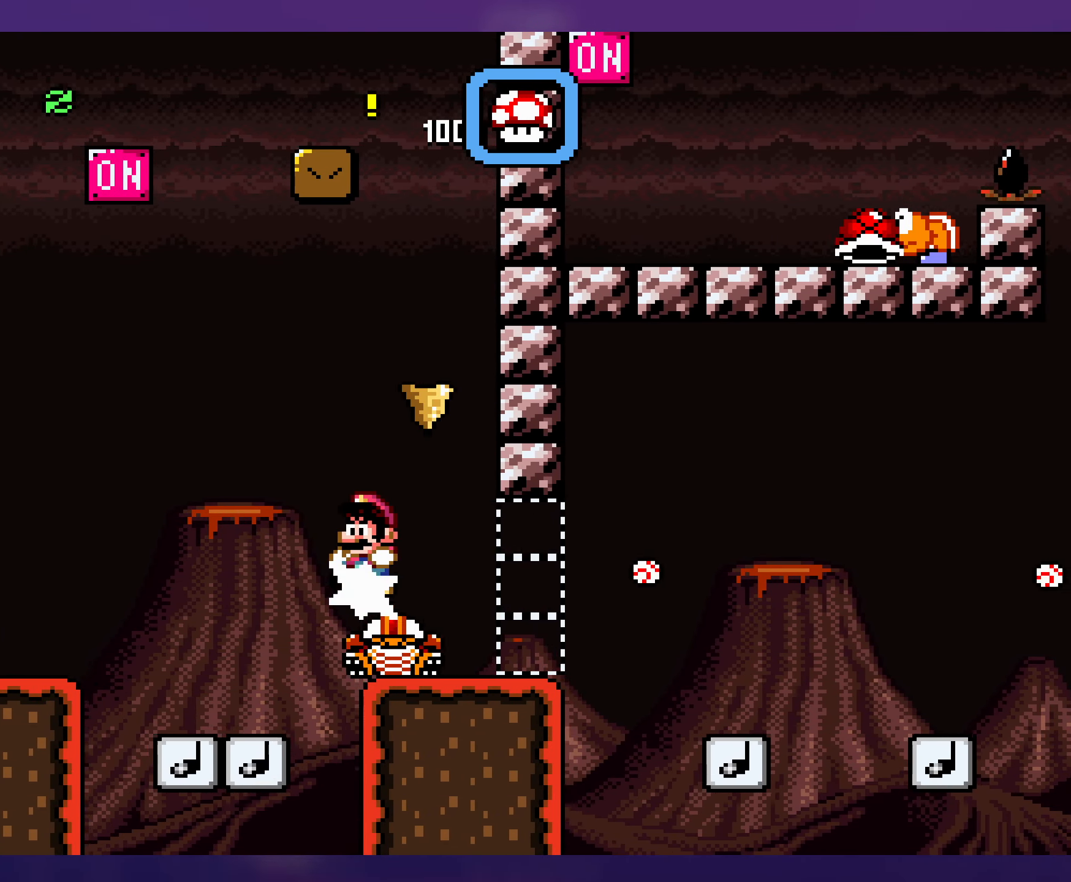
{"buttons": ["B", "Y", "DPAD_RIGHT"], "events": [[117, "DPAD_LEFT", "up"], [117, "DPAD_UP", "down"], [134, "DPAD_RIGHT", "down"], [134, "DPAD_UP", "up"], [334, "B", "up"], [433, "B", "down"]]}
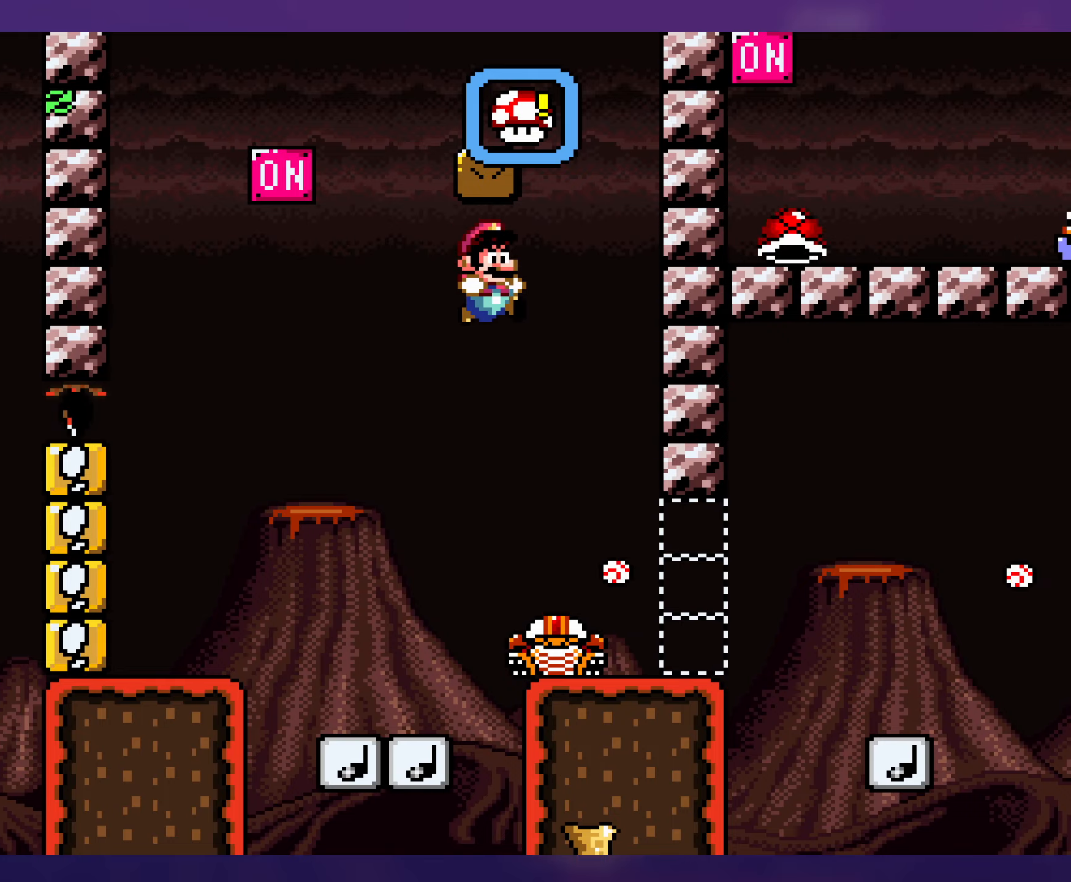
{"buttons": ["B", "Y"], "events": [[150, "DPAD_RIGHT", "up"], [150, "DPAD_UP", "down"], [166, "DPAD_LEFT", "down"], [166, "DPAD_UP", "up"], [483, "DPAD_LEFT", "up"]]}
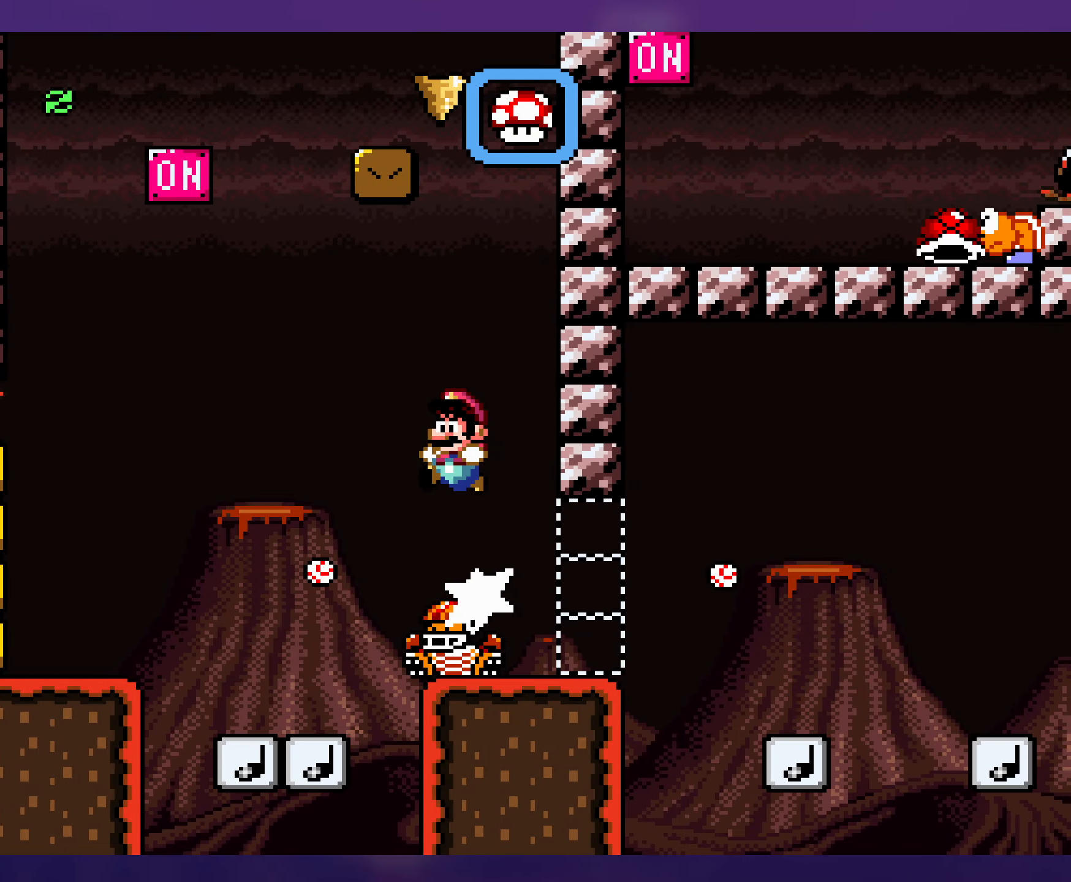
{"buttons": ["Y"], "events": [[83, "B", "up"], [100, "DPAD_RIGHT", "down"], [283, "DPAD_UP", "down"], [300, "DPAD_RIGHT", "up"], [316, "DPAD_LEFT", "down"], [316, "DPAD_UP", "up"], [433, "DPAD_LEFT", "up"]]}
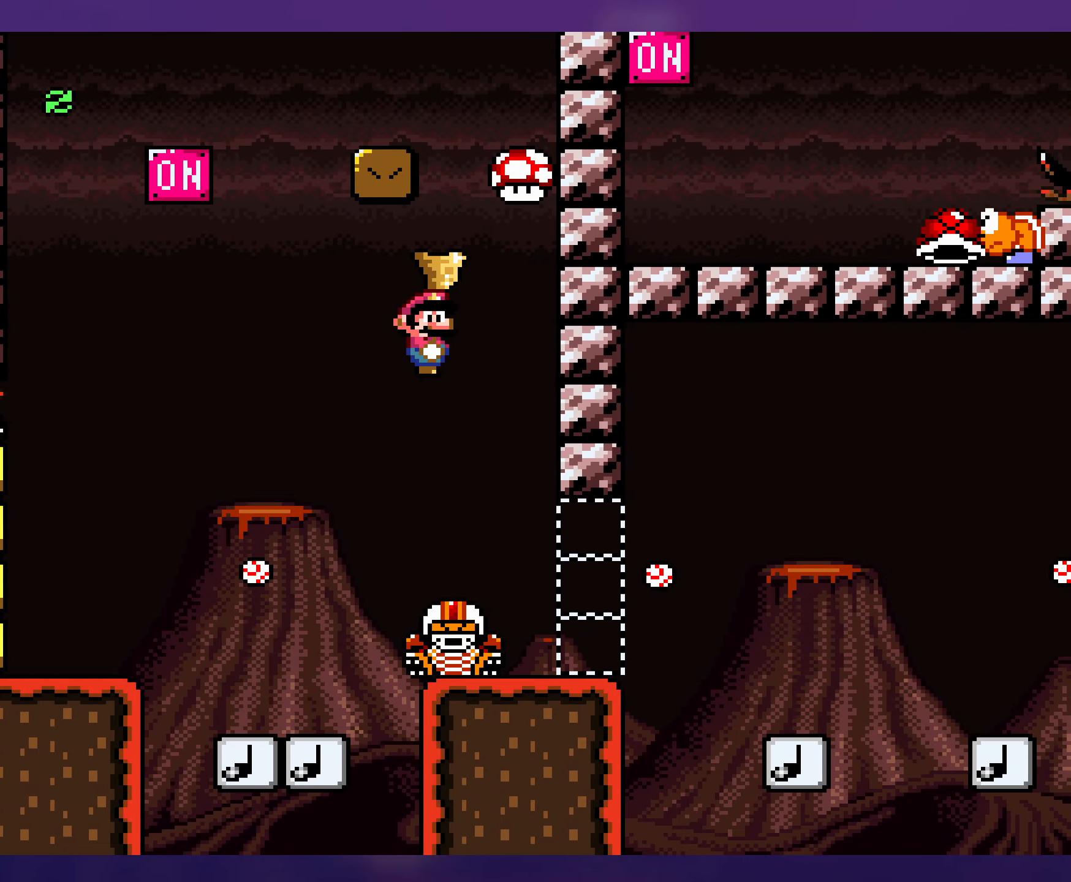
{"buttons": ["Y"], "events": []}
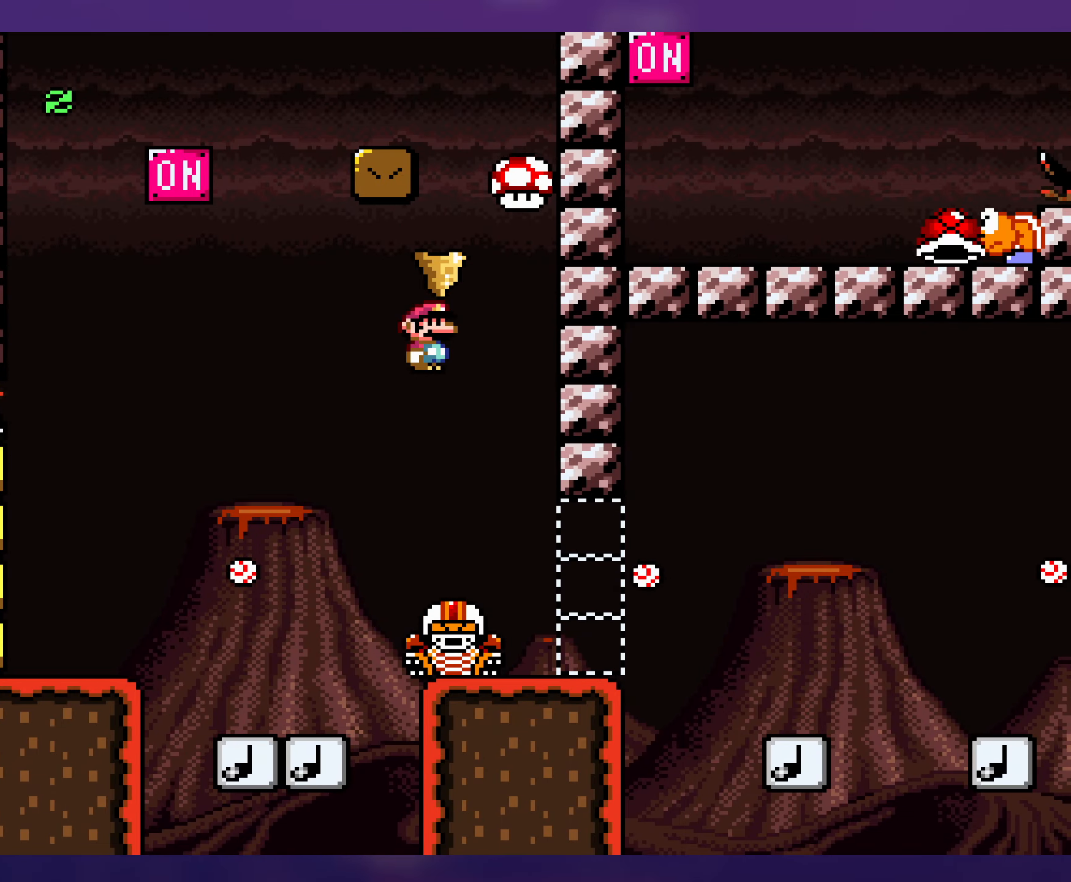
{"buttons": ["B", "Y"], "events": [[183, "B", "down"]]}
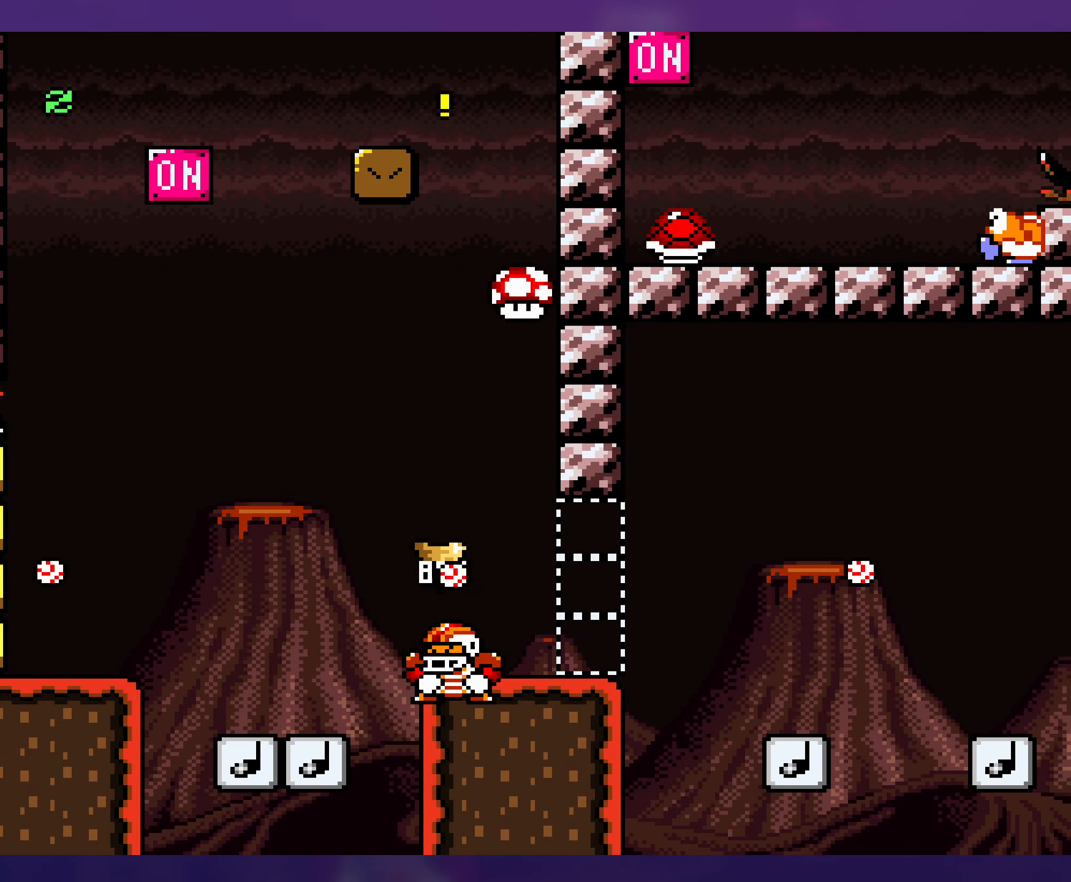
{"buttons": ["Y", "DPAD_LEFT"], "events": [[166, "B", "up"], [216, "DPAD_LEFT", "down"]]}
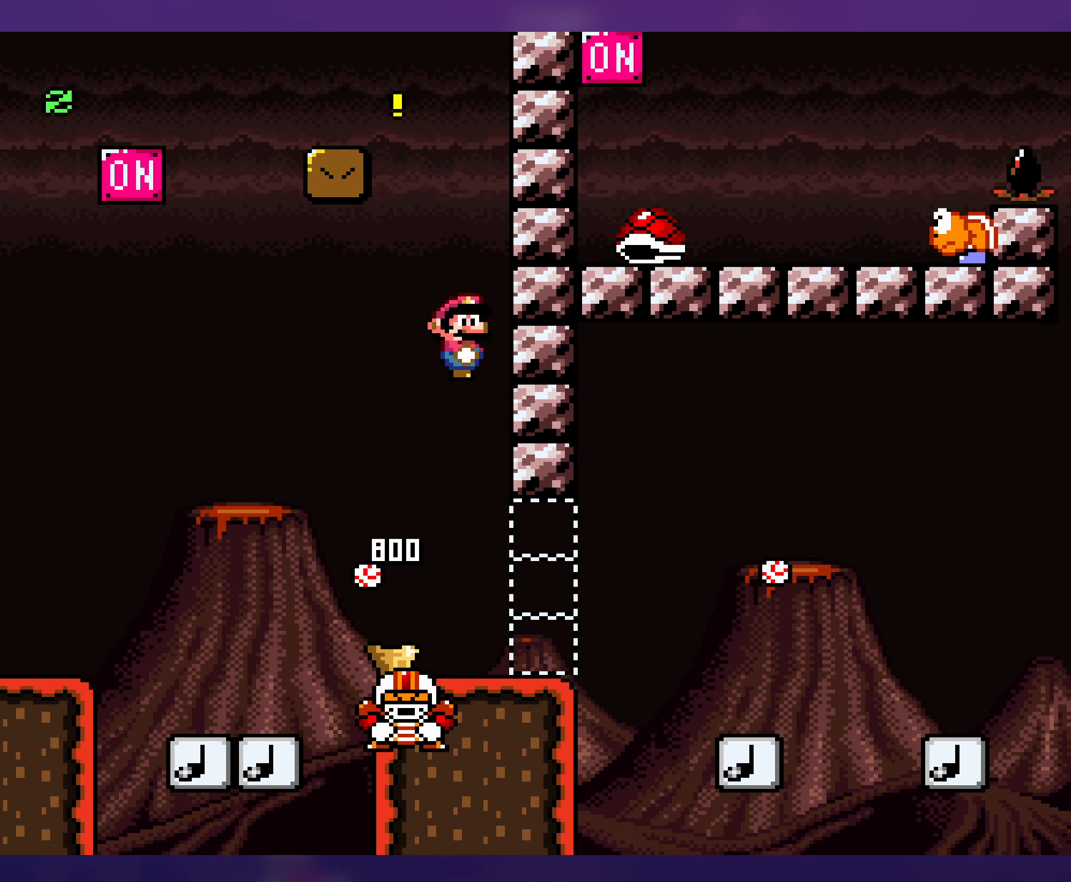
{"buttons": ["Y", "DPAD_LEFT"], "events": []}
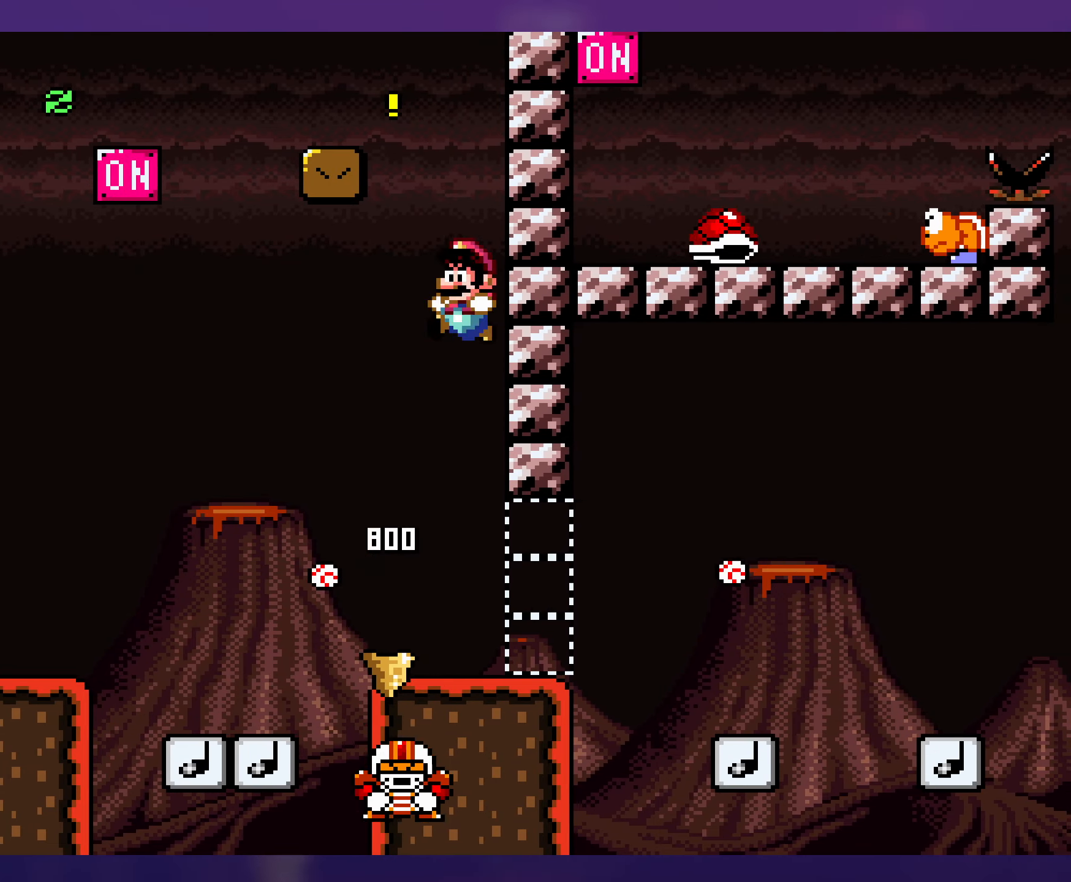
{"buttons": ["Y", "DPAD_RIGHT"], "events": [[133, "DPAD_LEFT", "up"], [300, "DPAD_RIGHT", "down"]]}
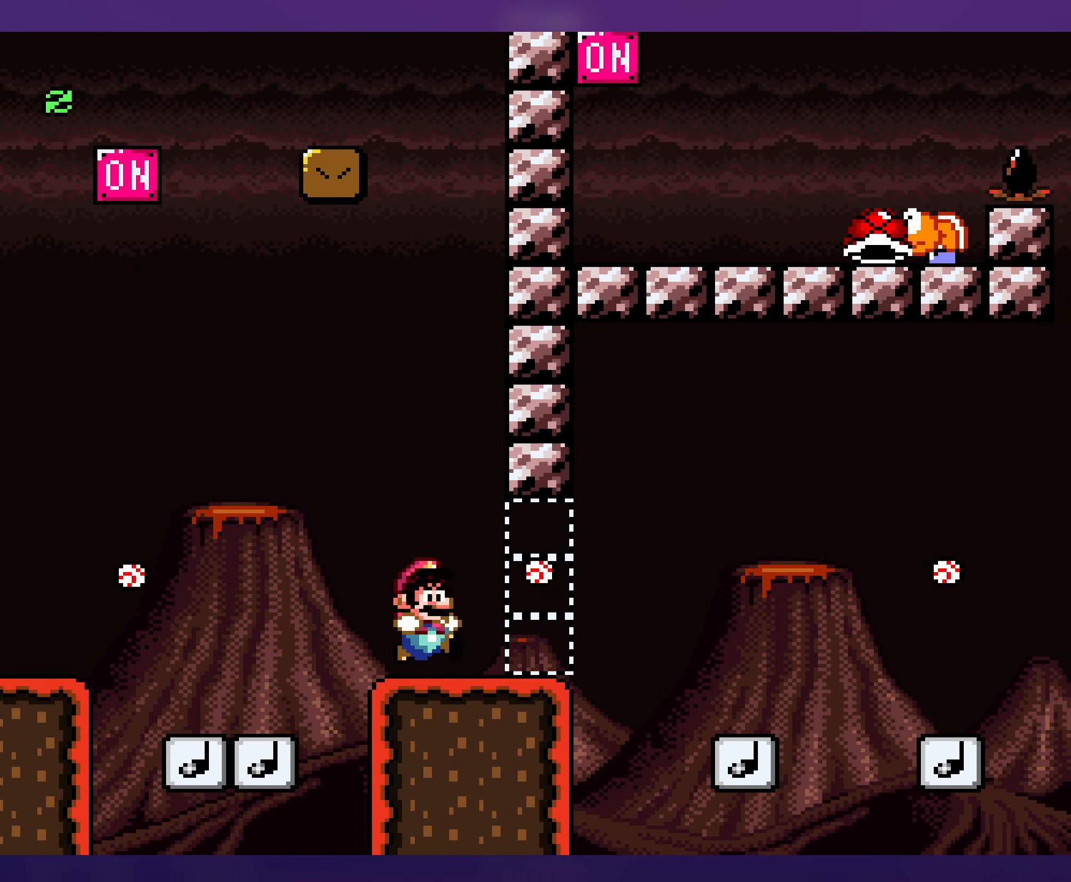
{"buttons": ["B", "Y", "DPAD_RIGHT"], "events": [[183, "DPAD_DOWN", "down"], [250, "B", "down"], [500, "DPAD_DOWN", "up"]]}
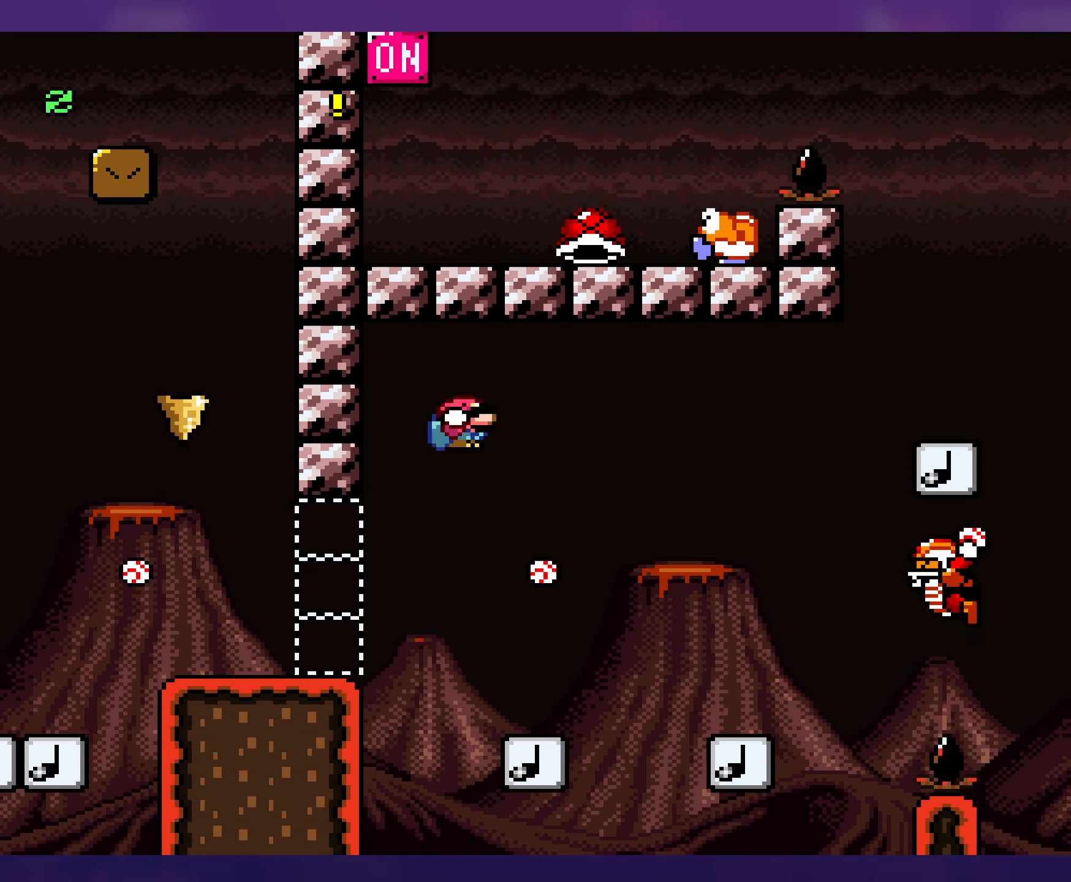
{"buttons": ["Y", "DPAD_RIGHT"], "events": [[100, "B", "up"], [250, "DPAD_RIGHT", "up"], [266, "DPAD_LEFT", "down"], [350, "DPAD_LEFT", "up"], [350, "DPAD_UP", "down"], [366, "DPAD_RIGHT", "down"], [366, "DPAD_UP", "up"]]}
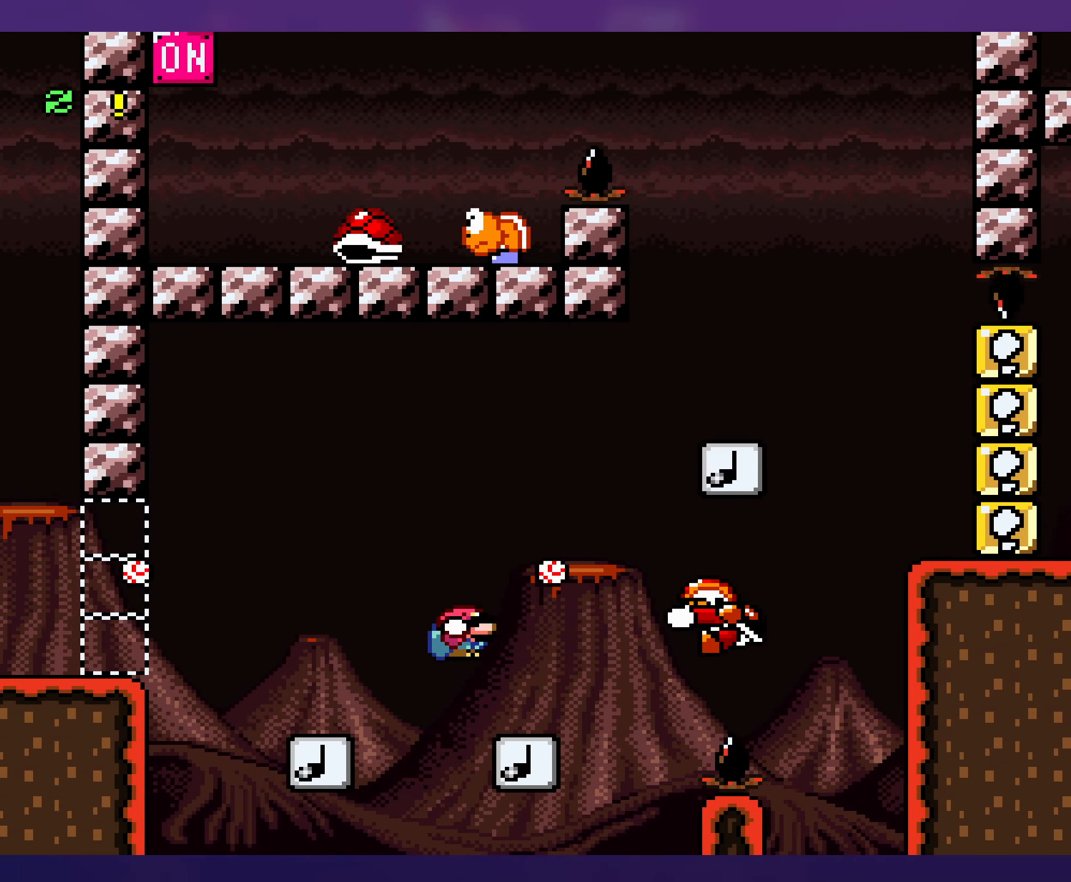
{"buttons": ["B", "Y", "DPAD_RIGHT"], "events": [[83, "DPAD_DOWN", "down"], [133, "DPAD_RIGHT", "up"], [150, "B", "down"], [250, "DPAD_DOWN", "up"], [250, "DPAD_LEFT", "down"], [333, "DPAD_LEFT", "up"], [350, "DPAD_RIGHT", "down"]]}
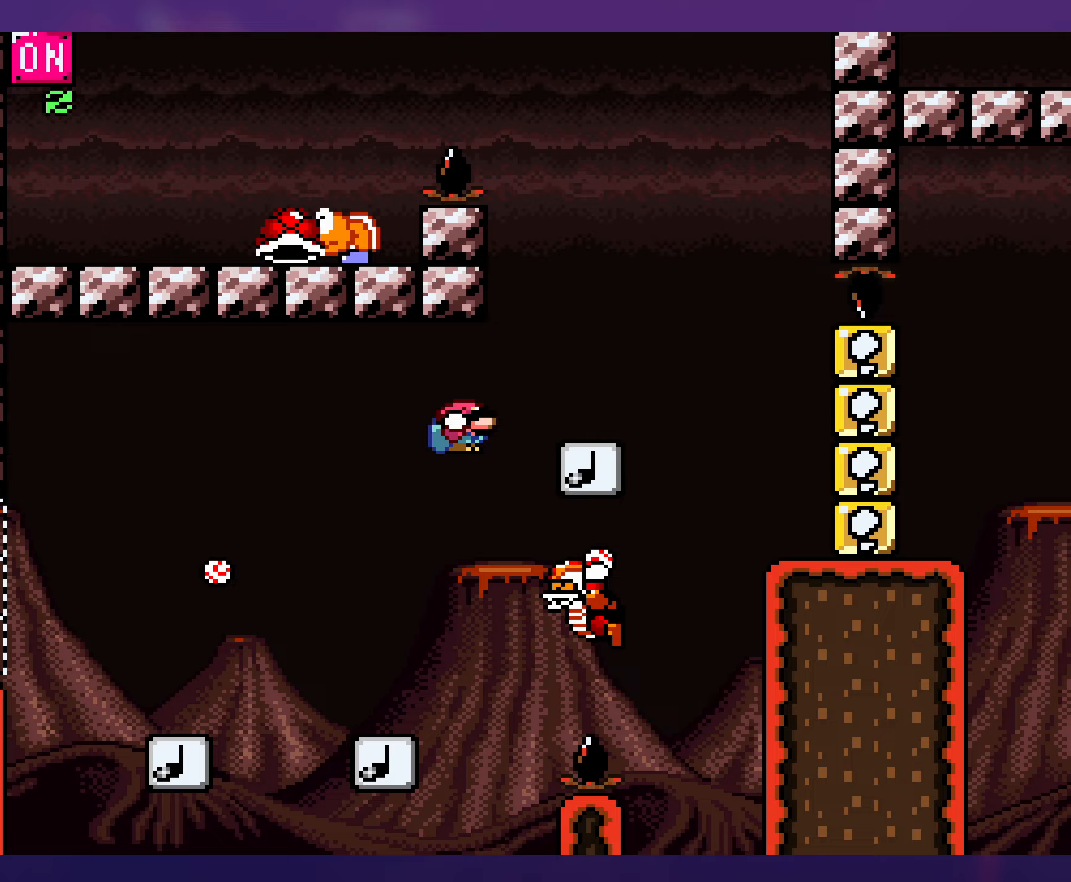
{"buttons": ["B", "Y", "DPAD_LEFT"], "events": [[83, "B", "up"], [217, "DPAD_DOWN", "down"], [233, "DPAD_RIGHT", "up"], [300, "B", "down"], [367, "DPAD_LEFT", "down"], [467, "DPAD_DOWN", "up"]]}
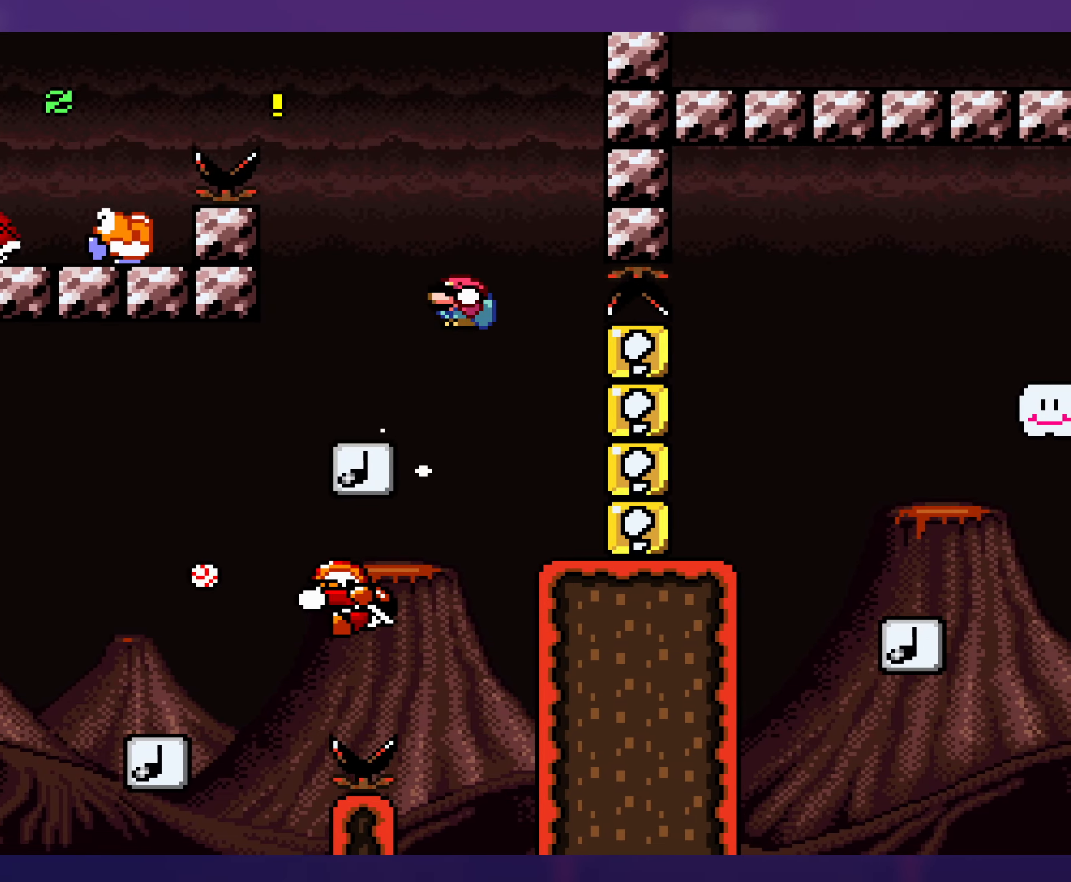
{"buttons": ["B", "Y"], "events": [[17, "DPAD_LEFT", "up"], [83, "DPAD_LEFT", "down"], [200, "DPAD_LEFT", "up"]]}
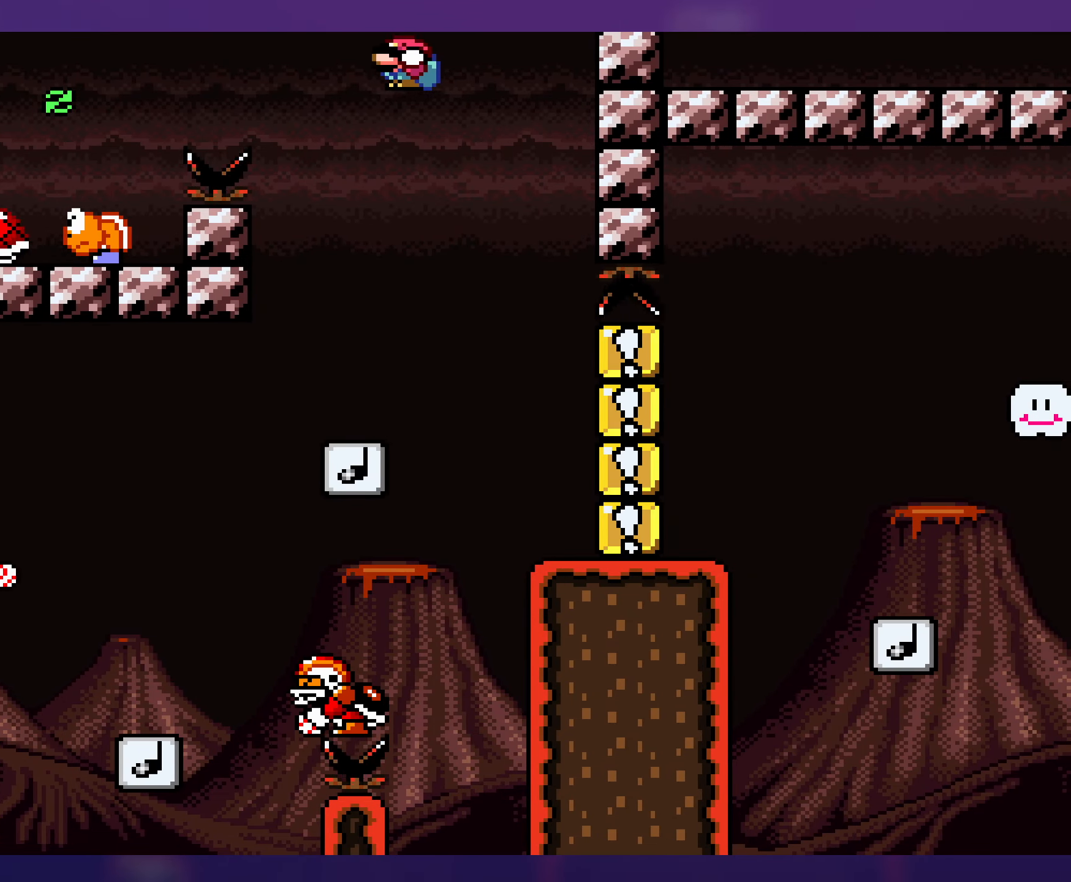
{"buttons": ["B", "Y", "DPAD_LEFT"], "events": [[200, "DPAD_RIGHT", "down"], [283, "DPAD_RIGHT", "up"], [400, "DPAD_UP", "down"], [417, "DPAD_LEFT", "down"], [417, "DPAD_UP", "up"]]}
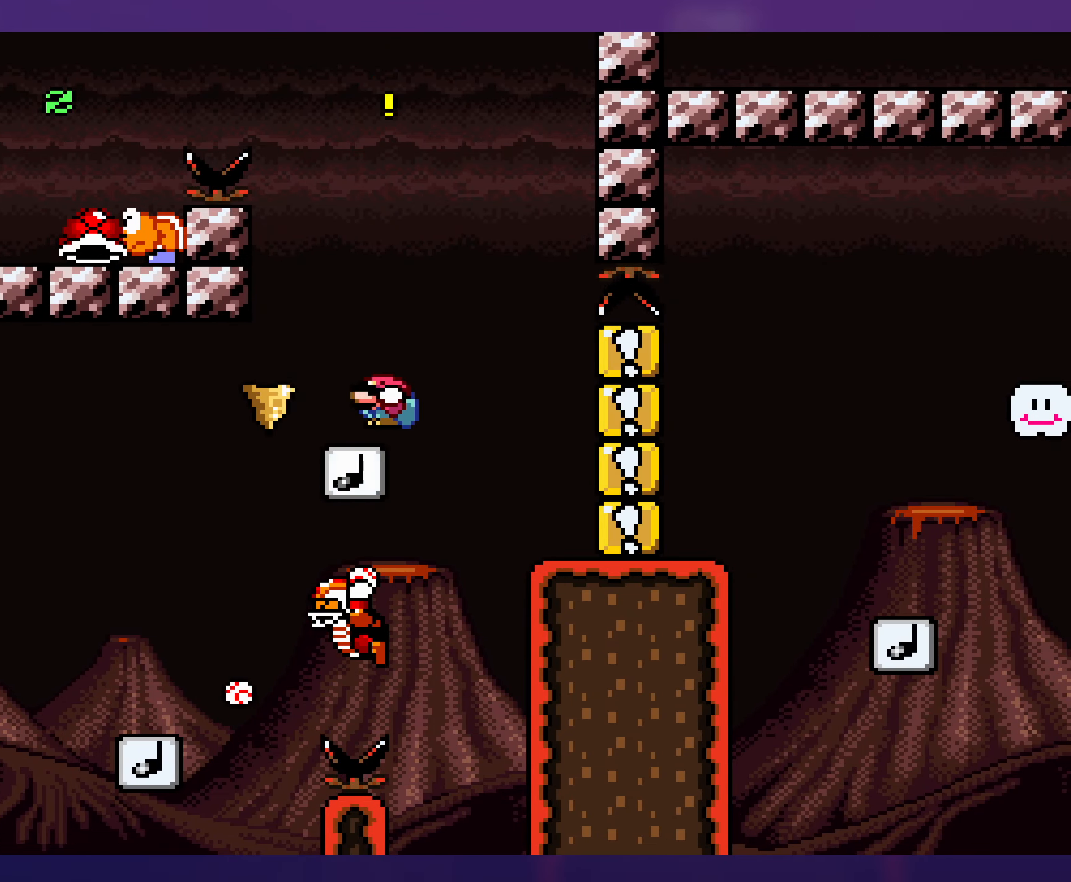
{"buttons": ["B", "Y", "DPAD_LEFT"], "events": [[83, "DPAD_LEFT", "up"], [283, "DPAD_LEFT", "down"]]}
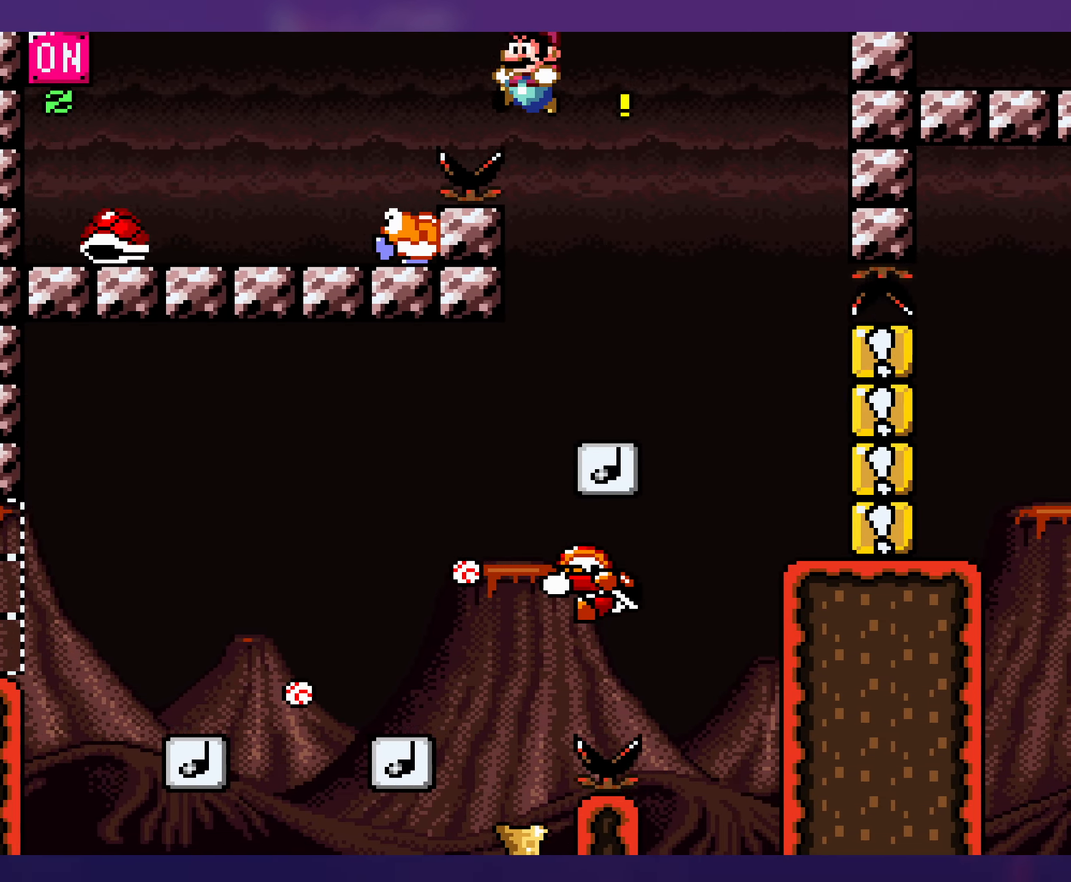
{"buttons": ["Y", "DPAD_LEFT"], "events": [[200, "DPAD_LEFT", "up"], [200, "DPAD_UP", "down"], [217, "DPAD_RIGHT", "down"], [217, "DPAD_UP", "up"], [283, "B", "up"], [383, "DPAD_RIGHT", "up"], [467, "DPAD_LEFT", "down"]]}
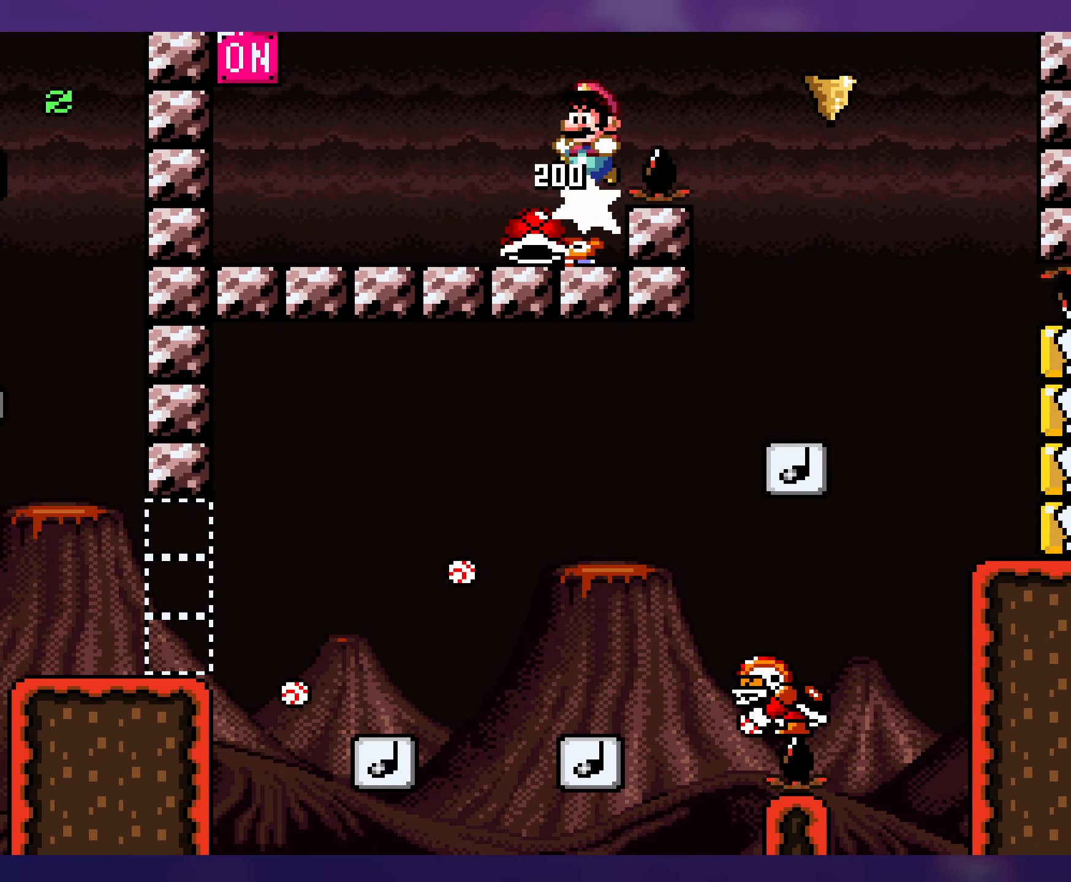
{"buttons": ["Y", "DPAD_LEFT"], "events": [[167, "DPAD_LEFT", "up"], [233, "DPAD_RIGHT", "down"], [233, "DPAD_UP", "down"], [317, "DPAD_UP", "up"], [333, "DPAD_RIGHT", "up"], [350, "DPAD_LEFT", "down"]]}
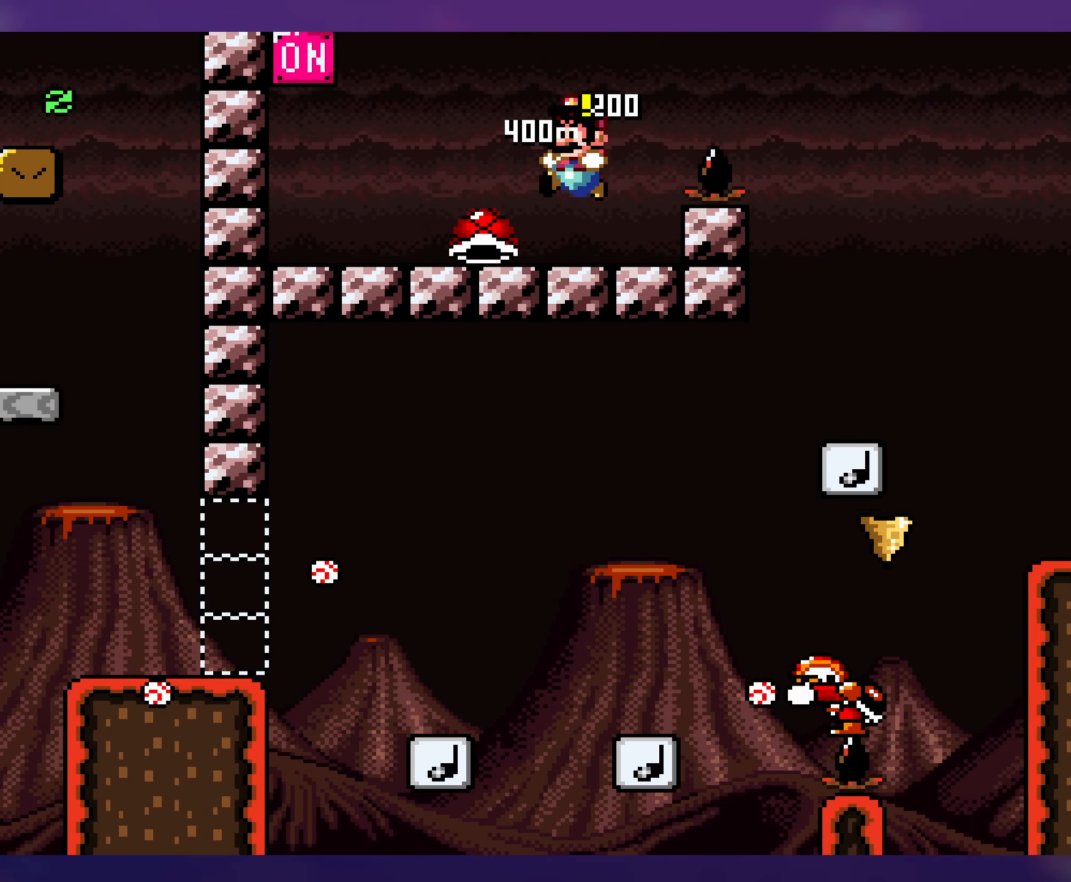
{"buttons": ["Y", "DPAD_LEFT"], "events": []}
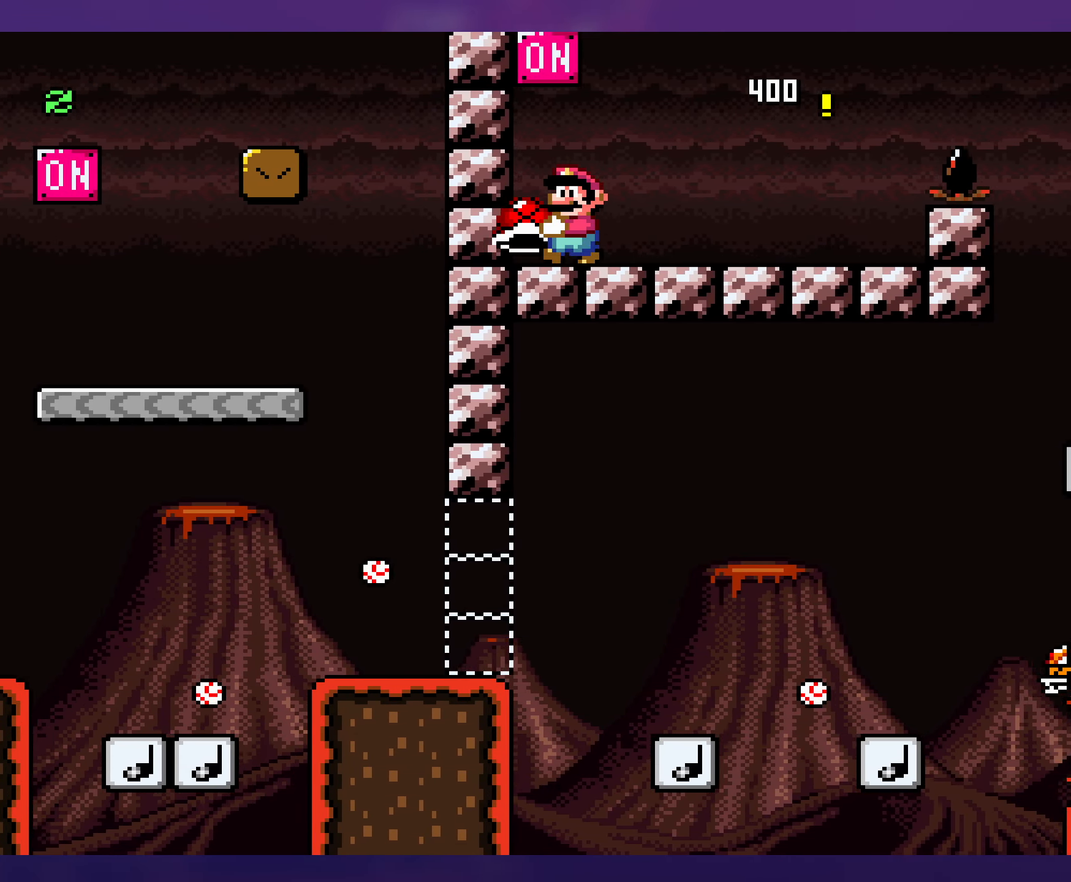
{"buttons": ["Y", "DPAD_RIGHT"], "events": [[50, "B", "down"], [100, "DPAD_LEFT", "up"], [183, "B", "up"], [450, "DPAD_RIGHT", "down"]]}
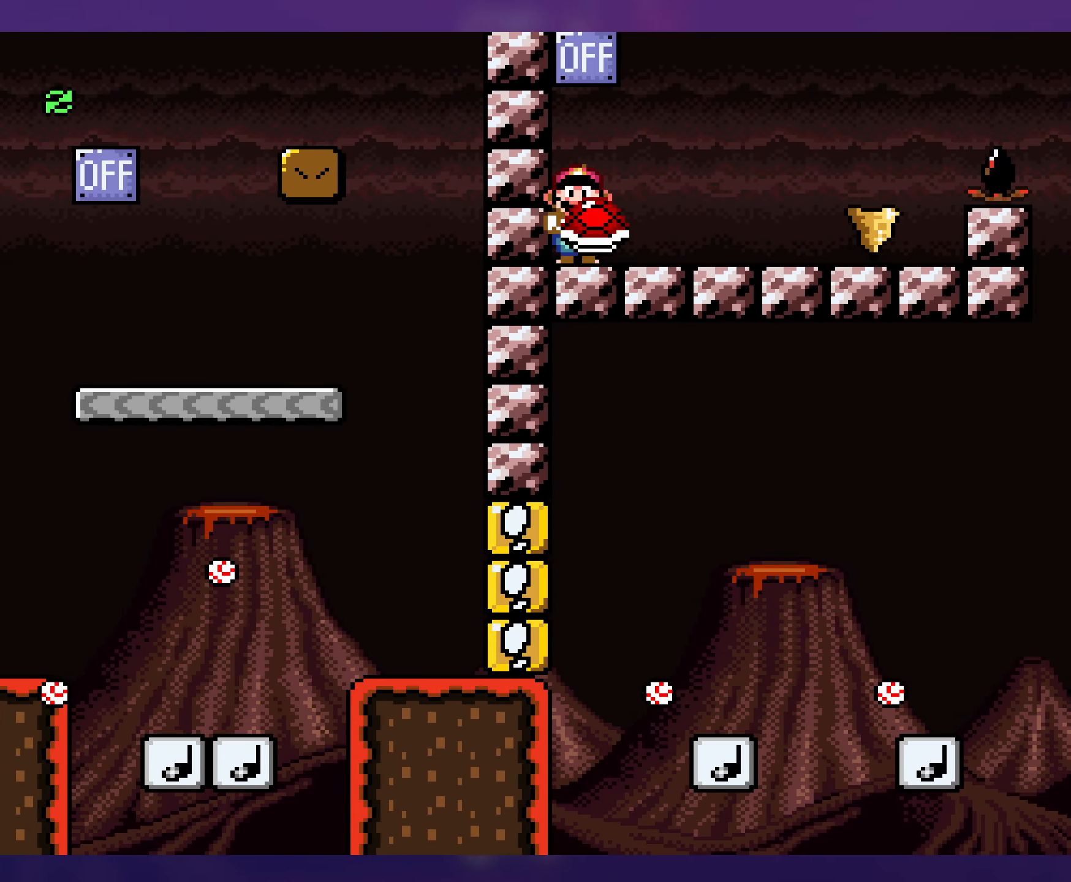
{"buttons": ["B", "Y", "DPAD_RIGHT"], "events": [[267, "DPAD_DOWN", "down"], [333, "B", "down"], [417, "DPAD_DOWN", "up"]]}
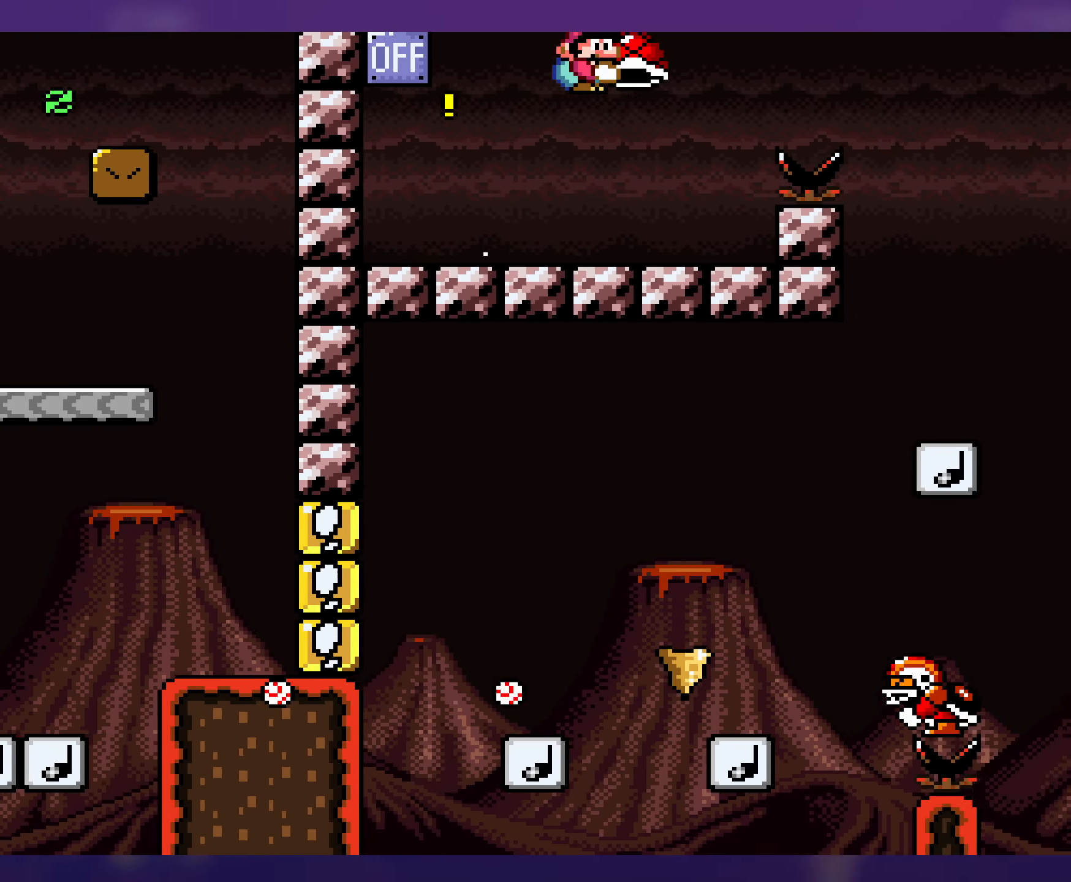
{"buttons": ["Y", "DPAD_RIGHT"], "events": [[383, "B", "up"]]}
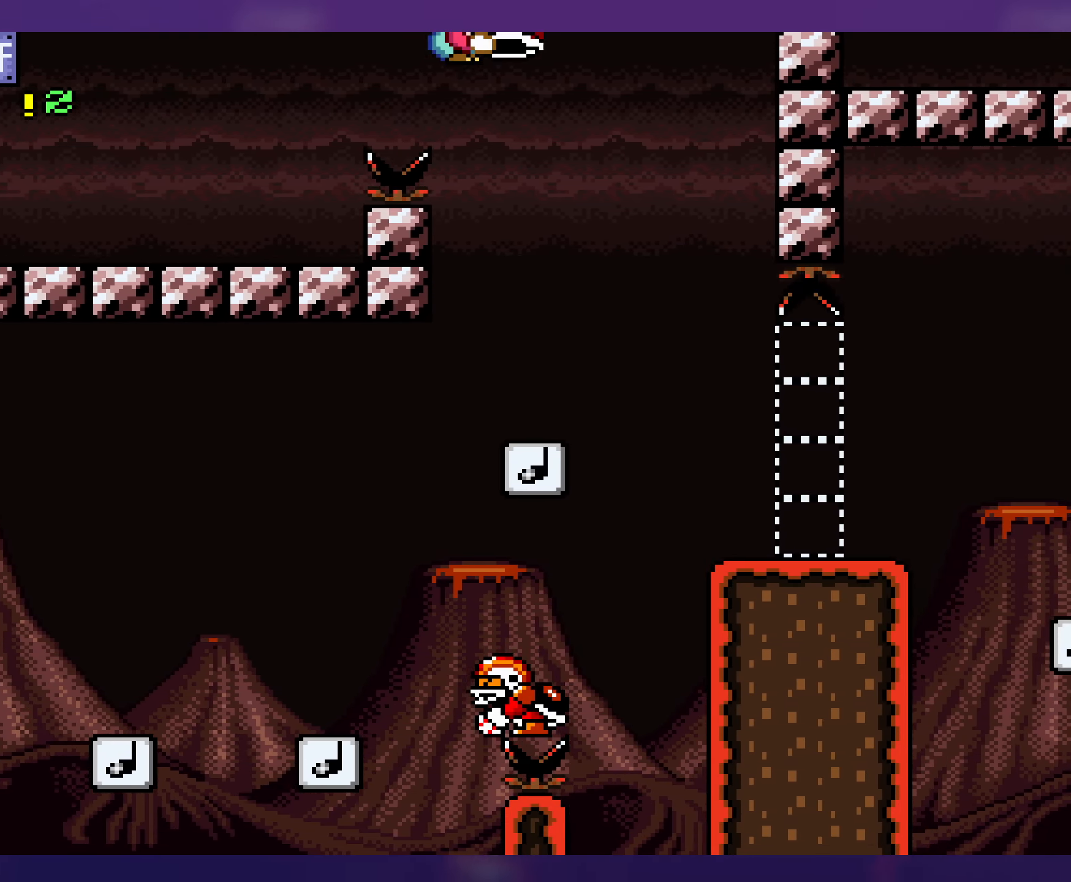
{"buttons": ["Y", "DPAD_RIGHT"], "events": [[67, "B", "down"], [250, "B", "up"]]}
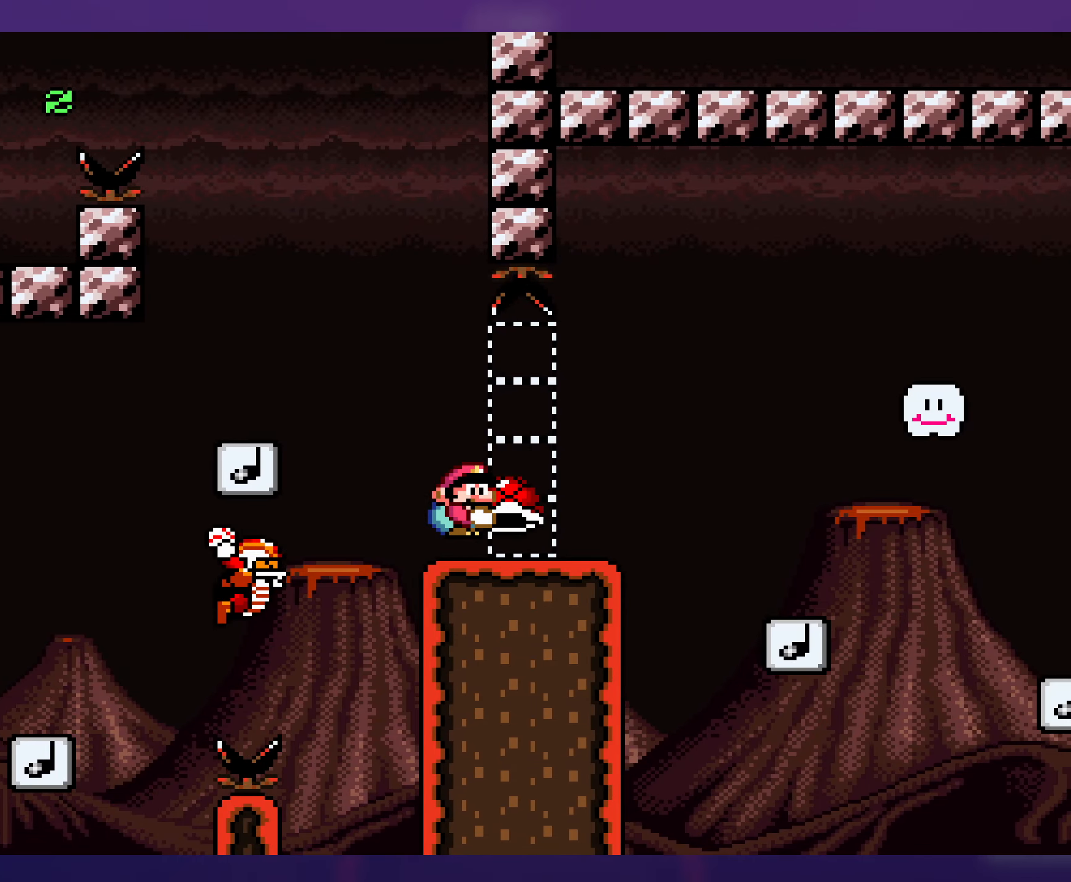
{"buttons": ["B", "Y", "DPAD_RIGHT"], "events": [[67, "DPAD_DOWN", "down"], [150, "B", "down"], [267, "DPAD_DOWN", "up"]]}
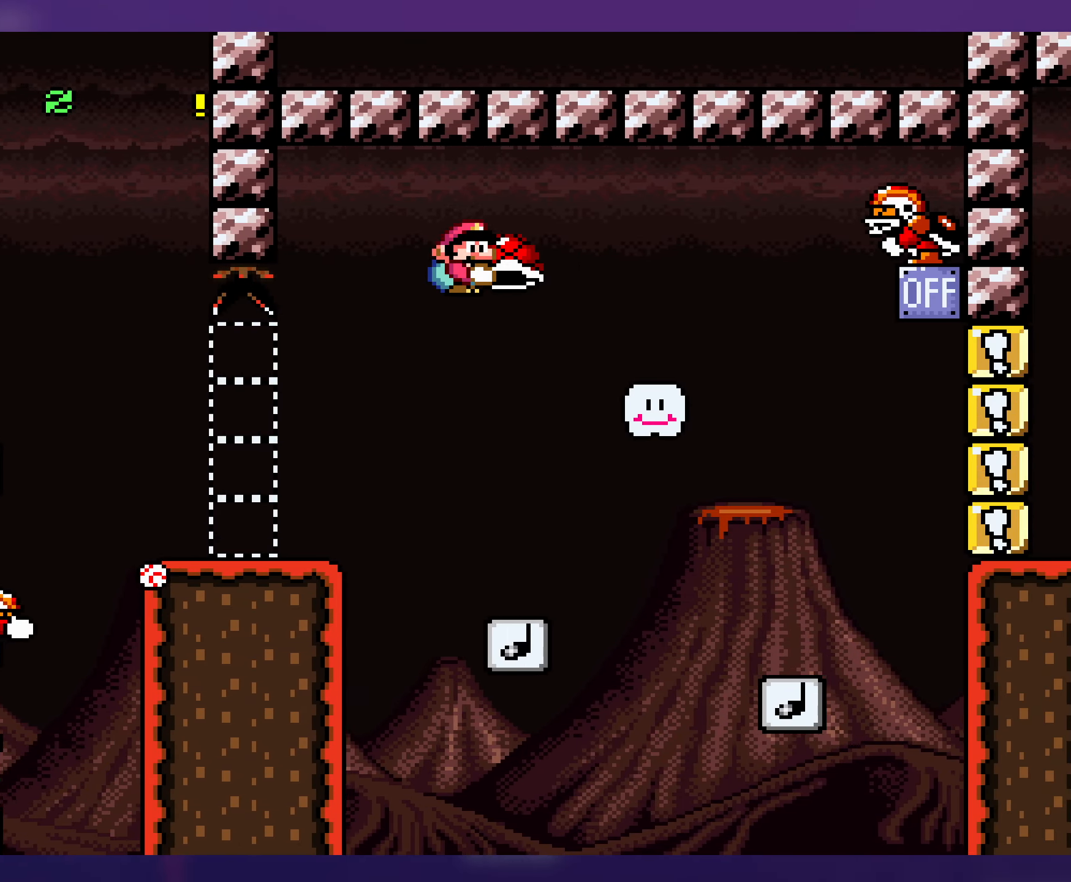
{"buttons": ["B", "Y", "DPAD_DOWN", "DPAD_RIGHT"], "events": [[84, "B", "up"], [250, "DPAD_DOWN", "down"], [350, "B", "down"]]}
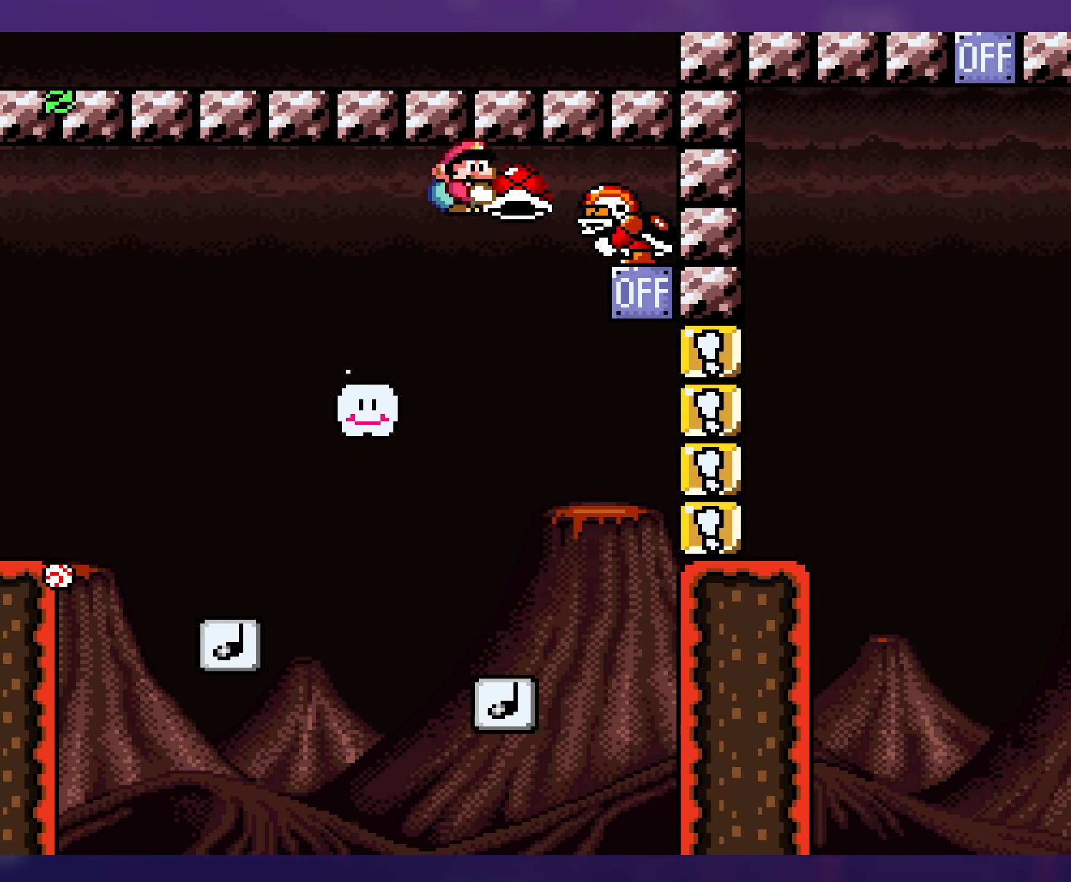
{"buttons": ["Y", "DPAD_RIGHT"], "events": [[34, "Y", "up"], [50, "DPAD_RIGHT", "up"], [84, "DPAD_LEFT", "down"], [100, "DPAD_DOWN", "up"], [134, "Y", "down"], [267, "B", "up"], [317, "DPAD_LEFT", "up"], [484, "DPAD_RIGHT", "down"]]}
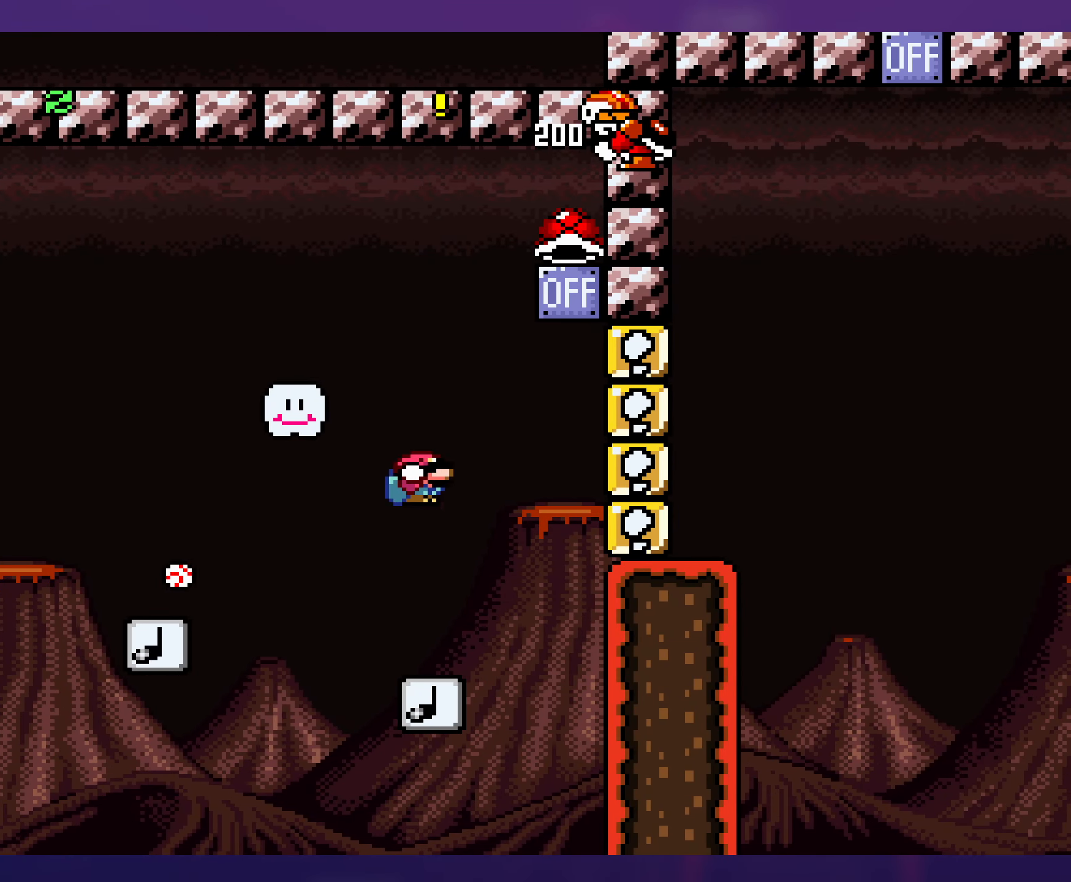
{"buttons": ["B", "Y", "DPAD_LEFT"], "events": [[184, "DPAD_DOWN", "down"], [267, "B", "down"], [434, "DPAD_RIGHT", "up"], [484, "DPAD_DOWN", "up"], [484, "DPAD_LEFT", "down"]]}
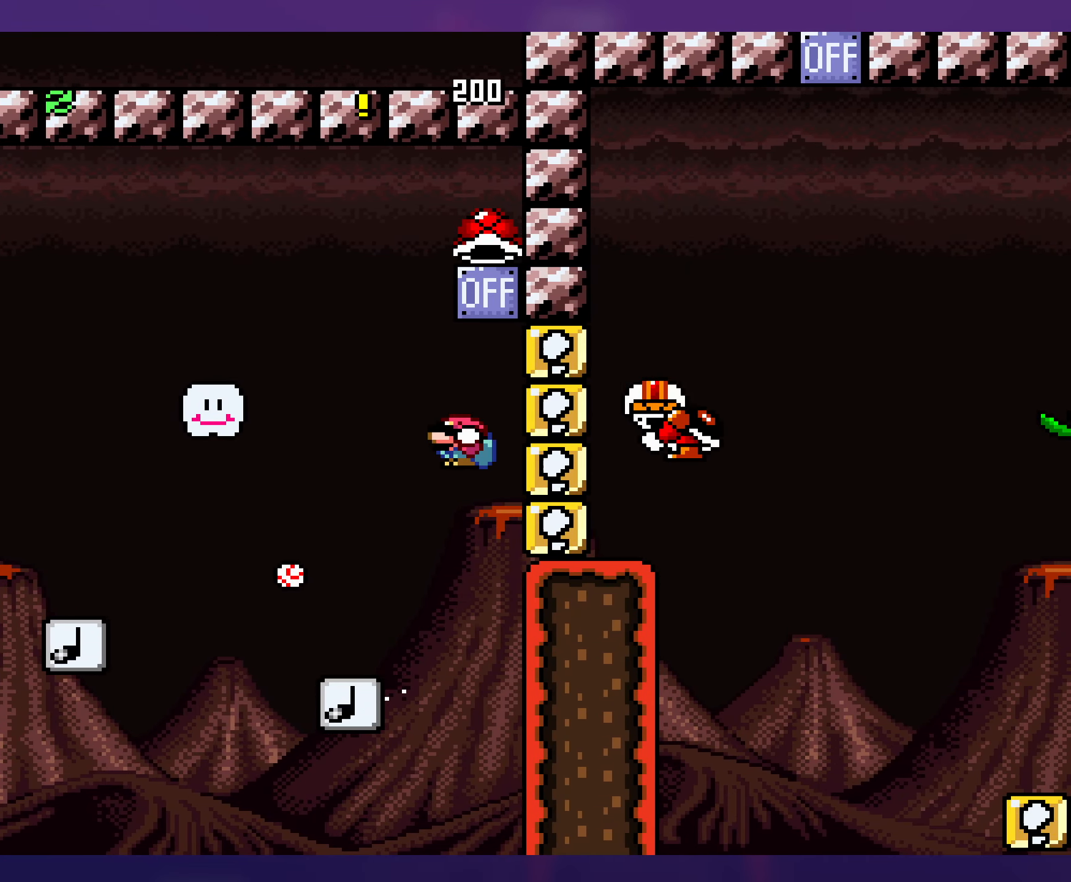
{"buttons": ["B", "Y", "DPAD_RIGHT"], "events": [[134, "DPAD_LEFT", "up"], [217, "DPAD_LEFT", "down"], [400, "DPAD_LEFT", "up"], [467, "DPAD_RIGHT", "down"]]}
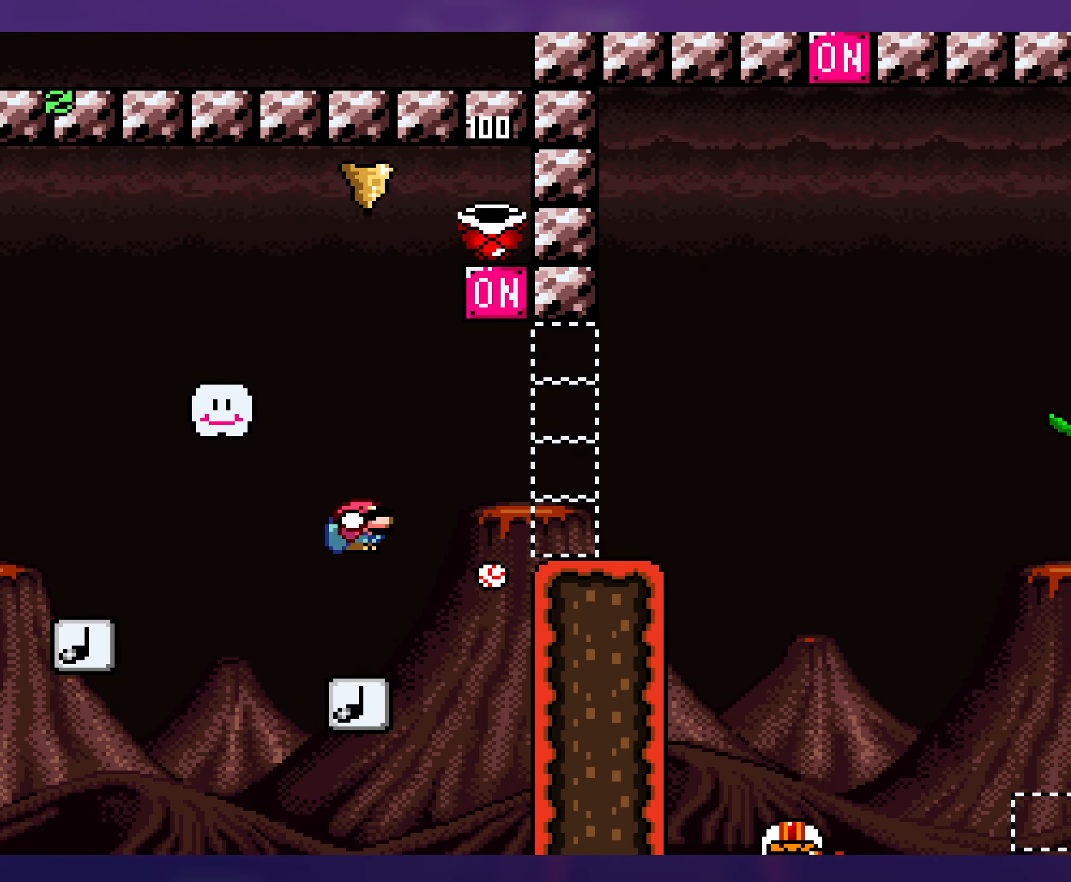
{"buttons": ["B", "Y", "DPAD_DOWN", "DPAD_RIGHT"], "events": [[184, "B", "up"], [250, "DPAD_DOWN", "down"], [417, "B", "down"]]}
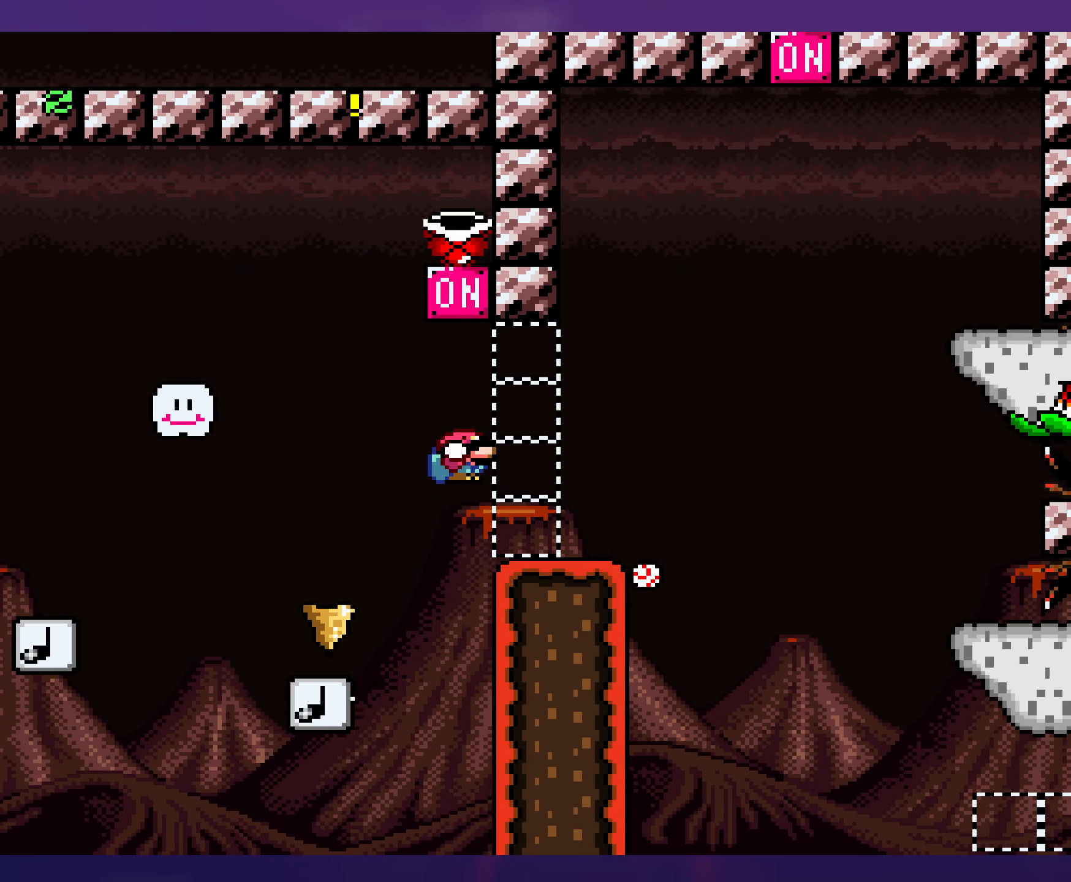
{"buttons": ["Y", "DPAD_LEFT"], "events": [[34, "B", "up"], [67, "DPAD_DOWN", "up"], [150, "DPAD_RIGHT", "up"], [167, "DPAD_LEFT", "down"]]}
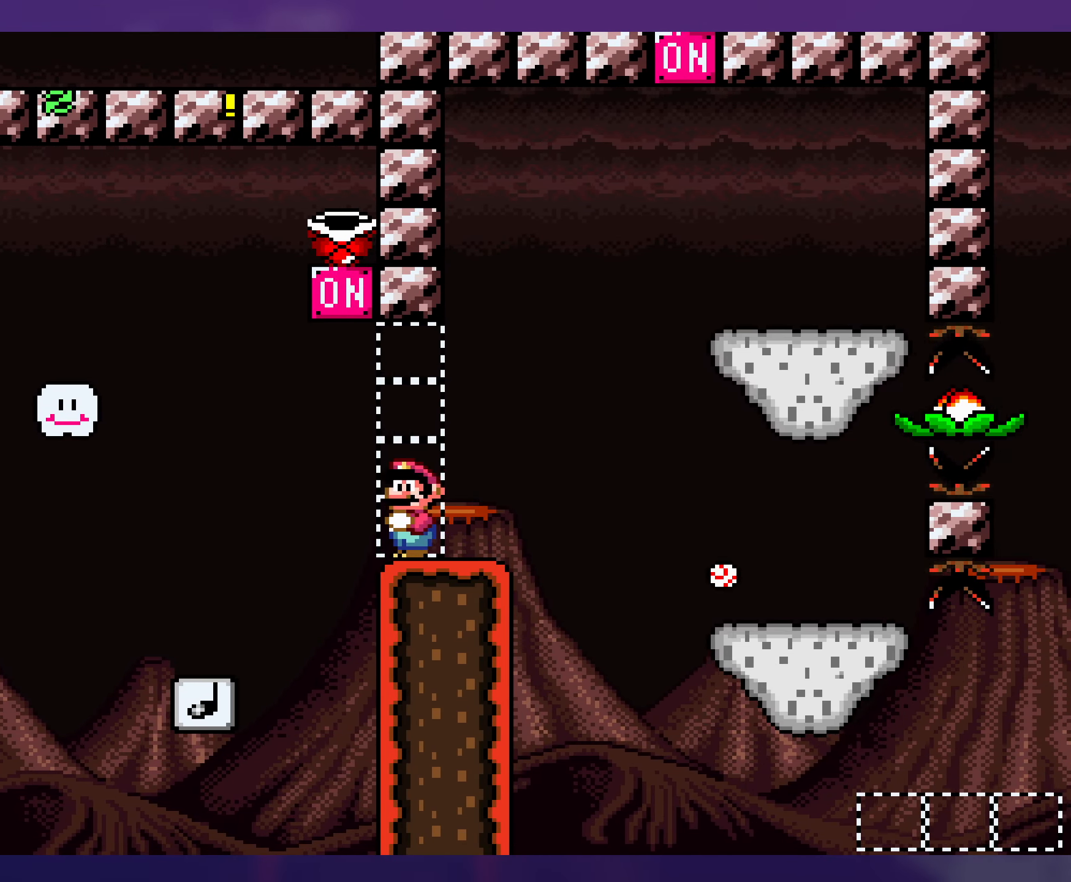
{"buttons": ["Y", "DPAD_RIGHT"], "events": [[50, "DPAD_DOWN", "down"], [84, "B", "down"], [84, "DPAD_LEFT", "up"], [150, "B", "up"], [300, "DPAD_LEFT", "down"], [434, "DPAD_DOWN", "up"], [434, "DPAD_LEFT", "up"], [450, "DPAD_RIGHT", "down"]]}